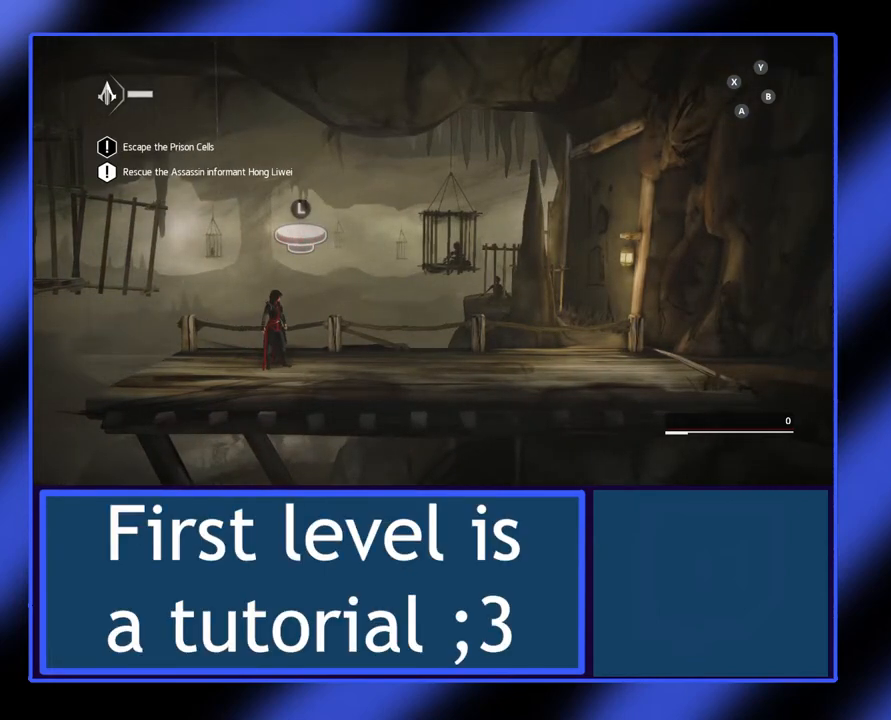
Gameplay with a controller (Xbox layout); each line is a JSON object with the inputs held at the frame after it. "events" lists button and stick changes between this image and that frame as [ms after this image, input, new state], when the widget could be followed in between. Not read: L3 R3 TOUCHPAD other_buttons right_stick.
{"buttons": [], "left_stick": "right", "events": [[300, "left_stick", "right"]]}
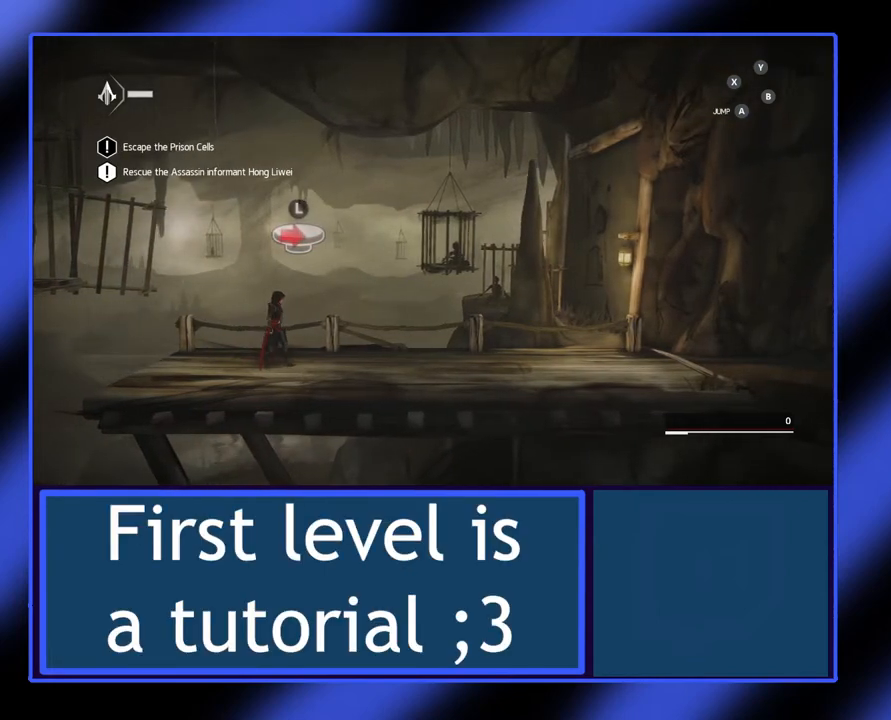
{"buttons": ["R2"], "left_stick": "right", "events": [[200, "R2", "down"]]}
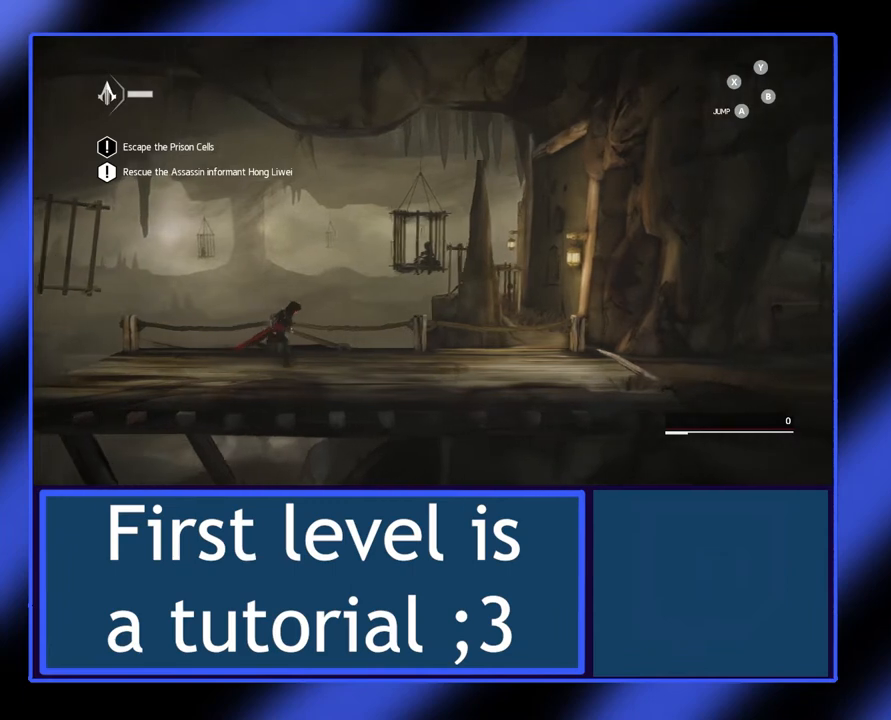
{"buttons": ["R2"], "left_stick": "right", "events": []}
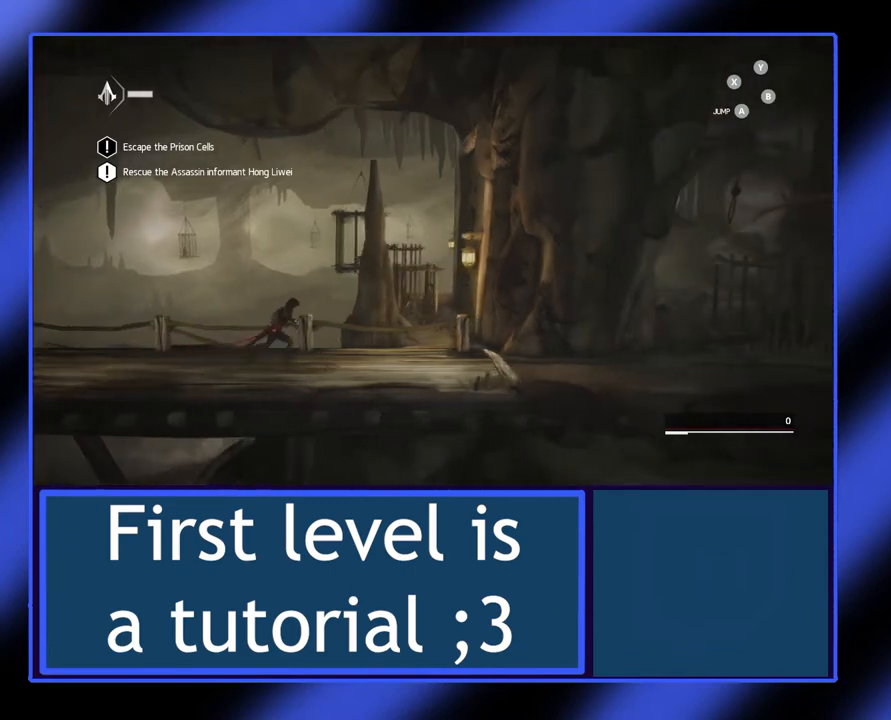
{"buttons": ["R2"], "left_stick": "right", "events": []}
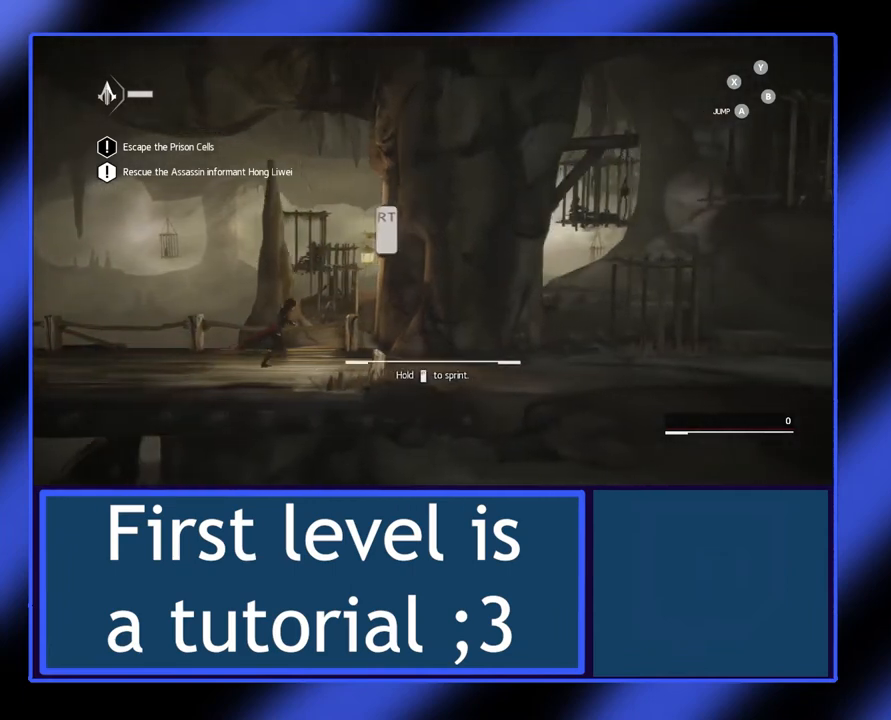
{"buttons": ["R2"], "left_stick": "right", "events": []}
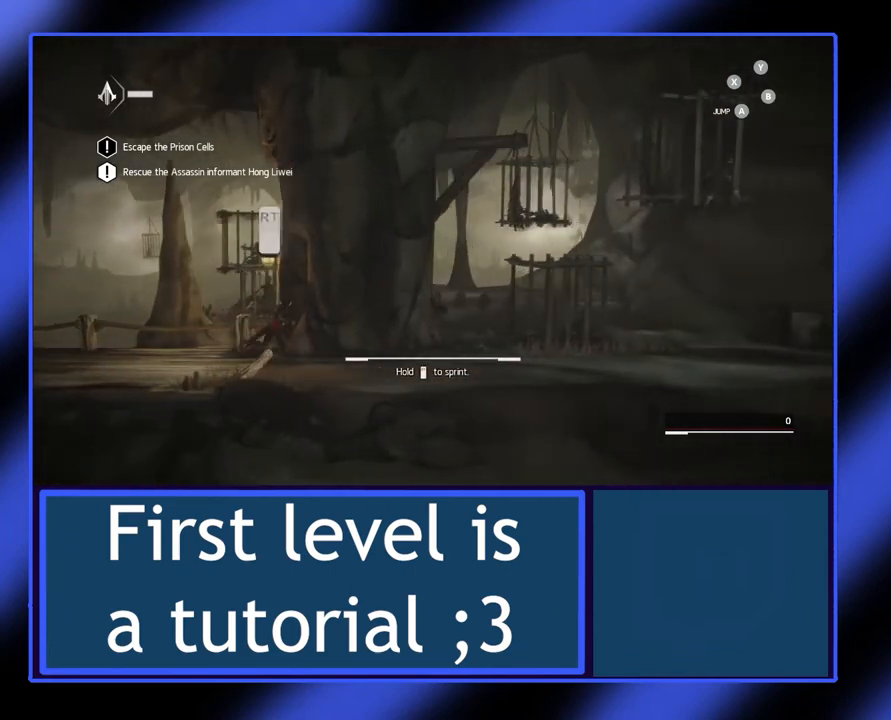
{"buttons": ["R2"], "left_stick": "right", "events": []}
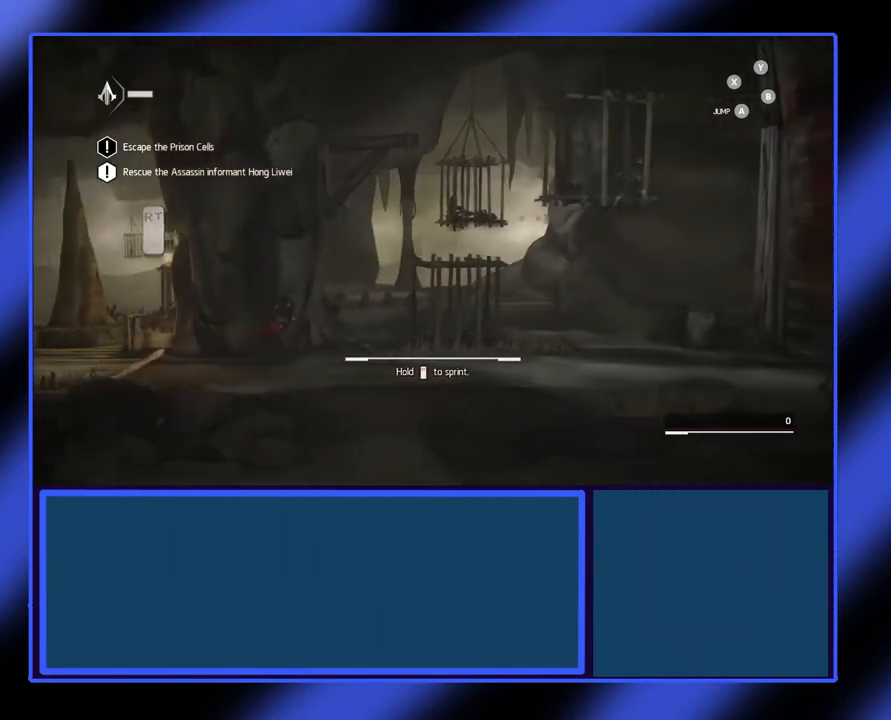
{"buttons": ["R2"], "left_stick": "right", "events": []}
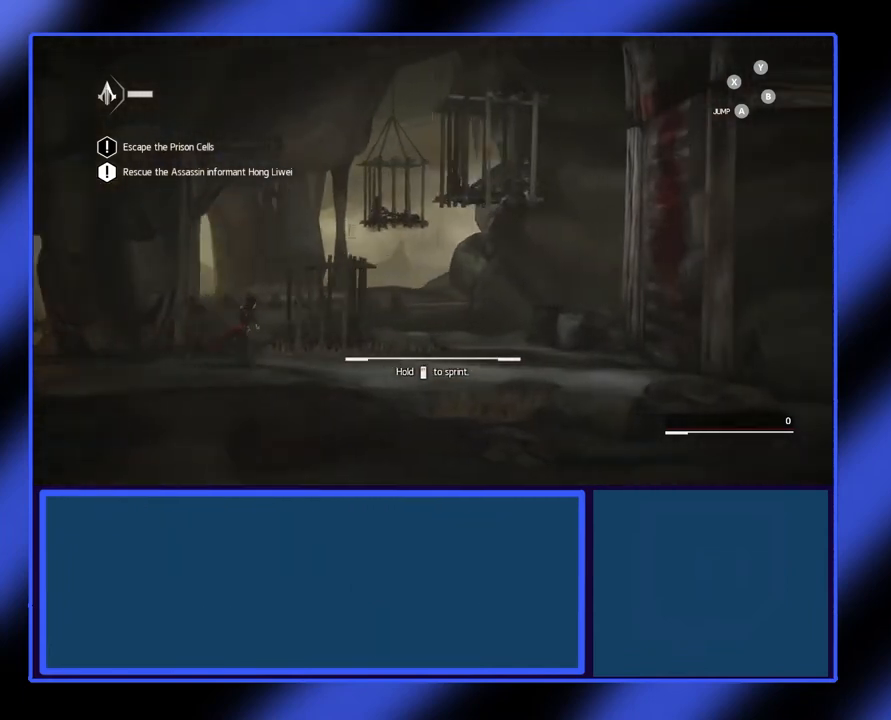
{"buttons": ["R2"], "left_stick": "right", "events": []}
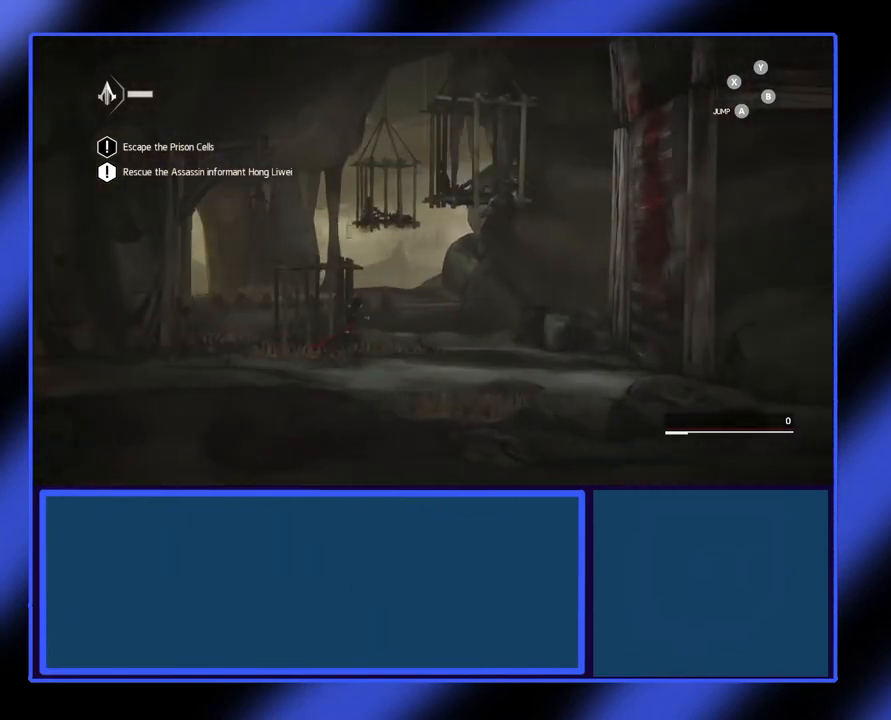
{"buttons": ["A", "R2"], "left_stick": "right", "events": [[500, "A", "down"]]}
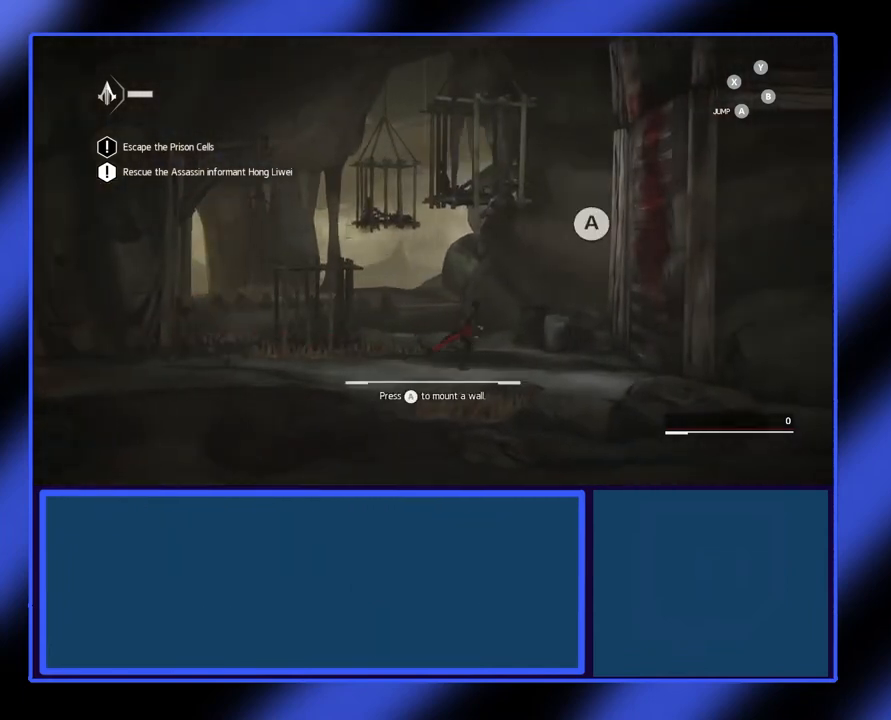
{"buttons": ["R2"], "left_stick": "right", "events": [[500, "A", "up"]]}
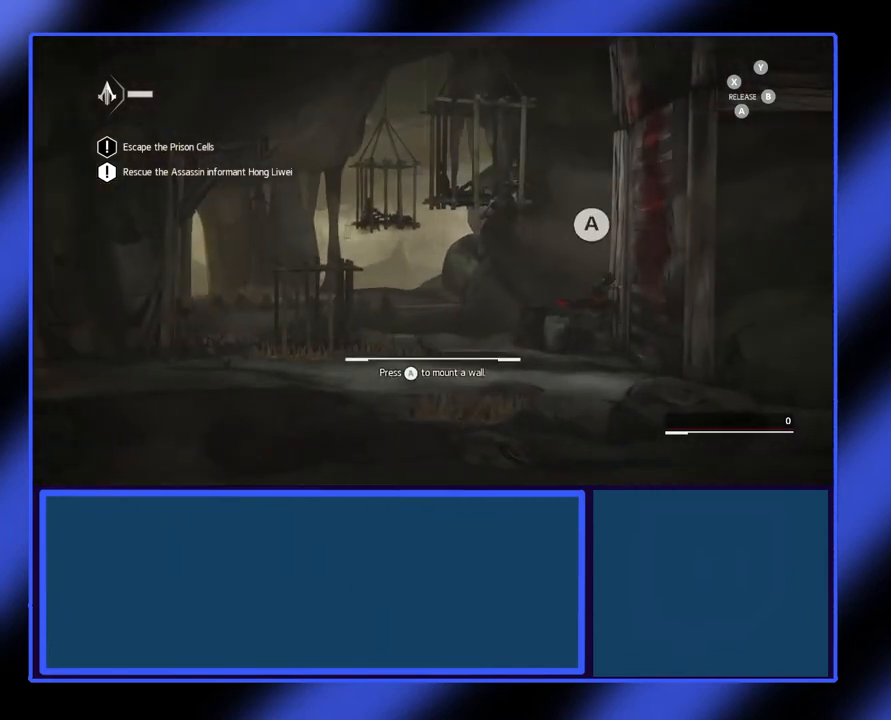
{"buttons": ["R2"], "left_stick": "up-right", "events": [[67, "left_stick", "up-right"]]}
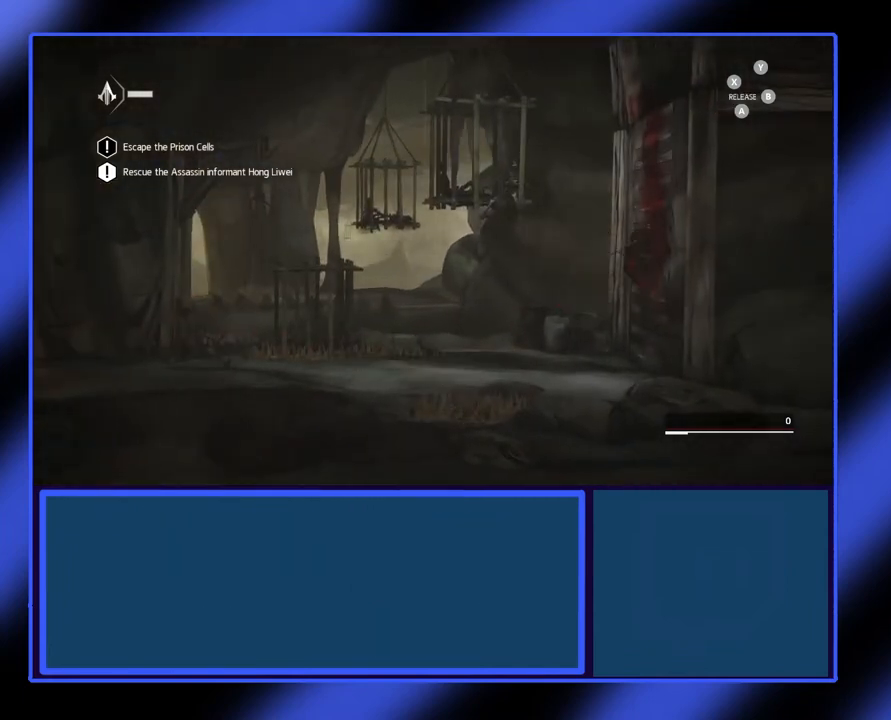
{"buttons": ["R2"], "left_stick": "up-right", "events": []}
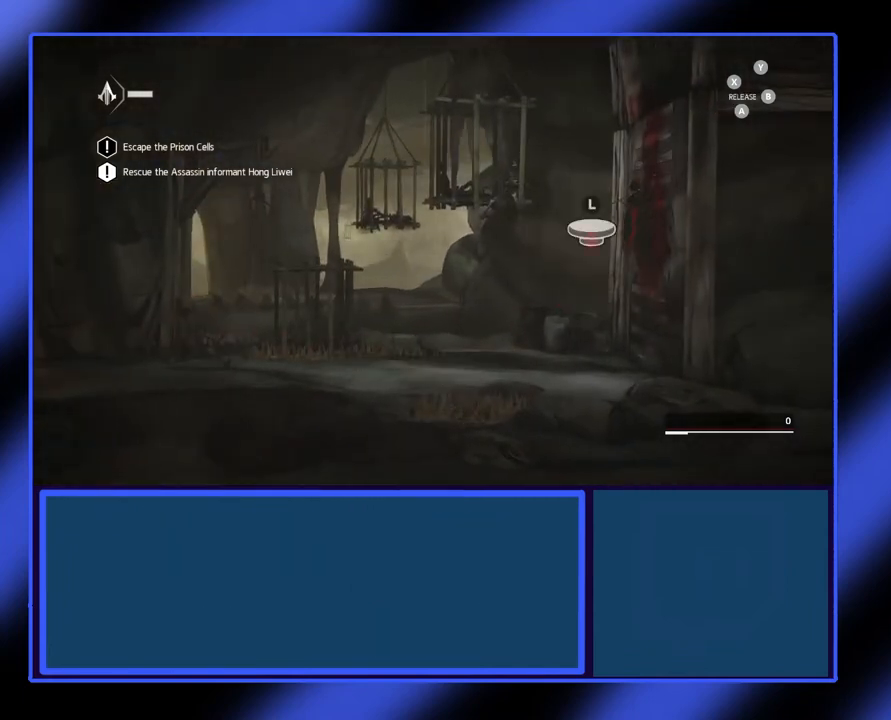
{"buttons": ["R2"], "left_stick": "up-right", "events": []}
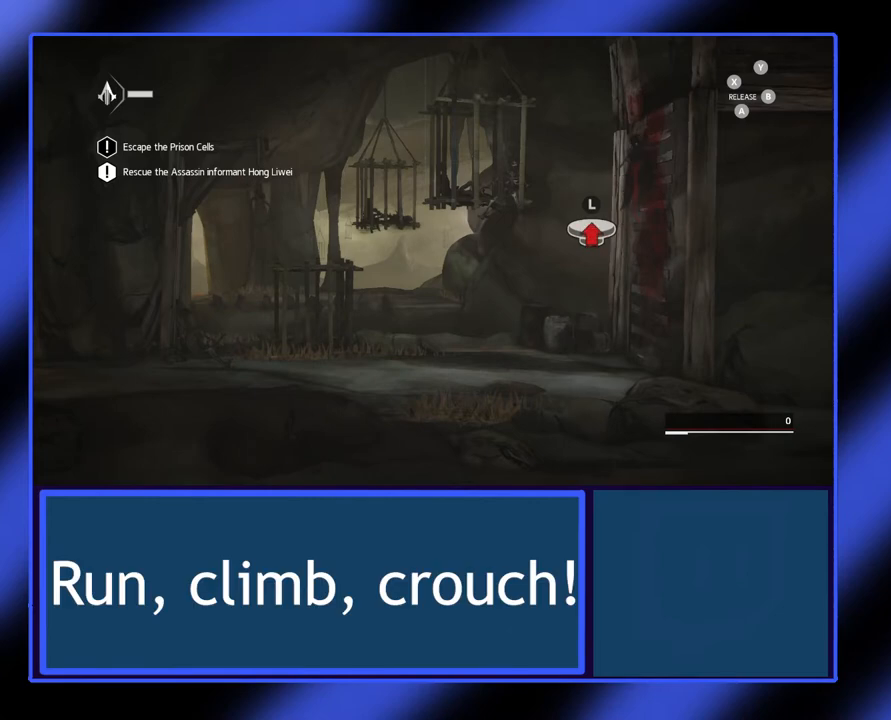
{"buttons": ["R2"], "left_stick": "up-right", "events": []}
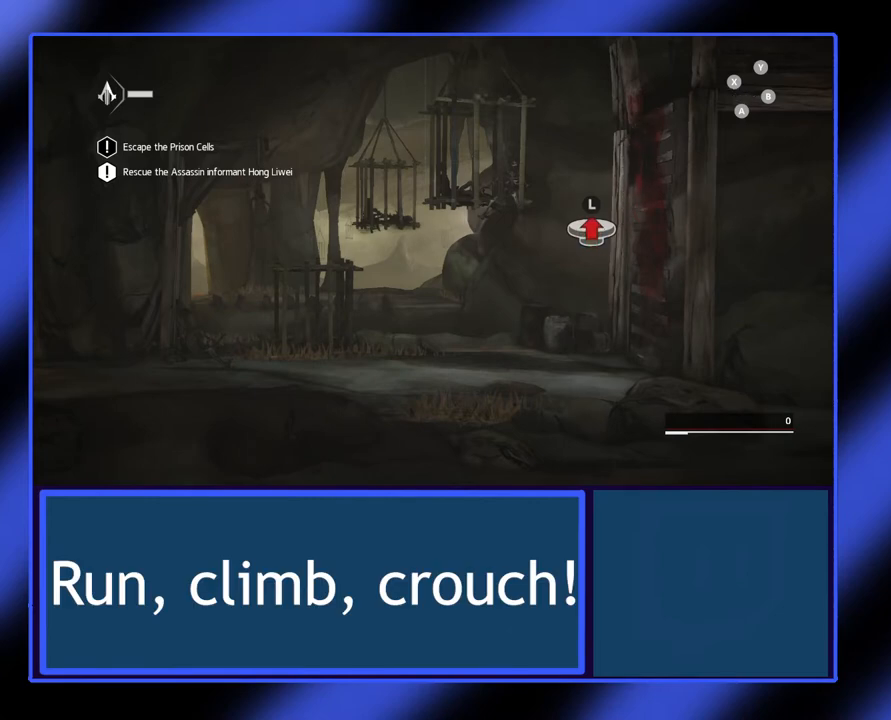
{"buttons": [], "left_stick": "center", "events": [[400, "R2", "up"], [467, "left_stick", "center"]]}
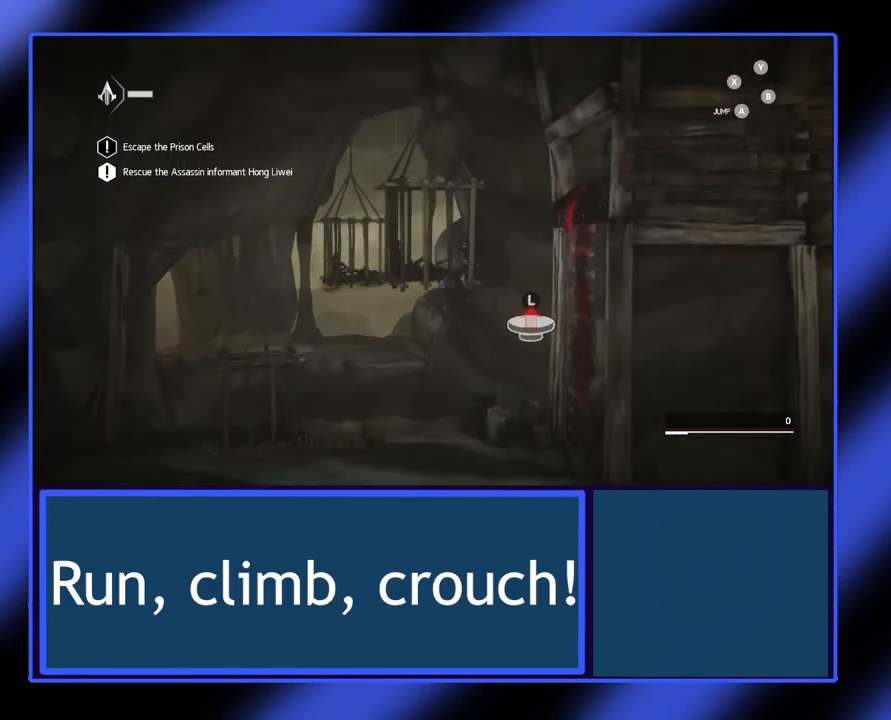
{"buttons": ["R2"], "left_stick": "right", "events": [[167, "left_stick", "right"], [467, "R2", "down"]]}
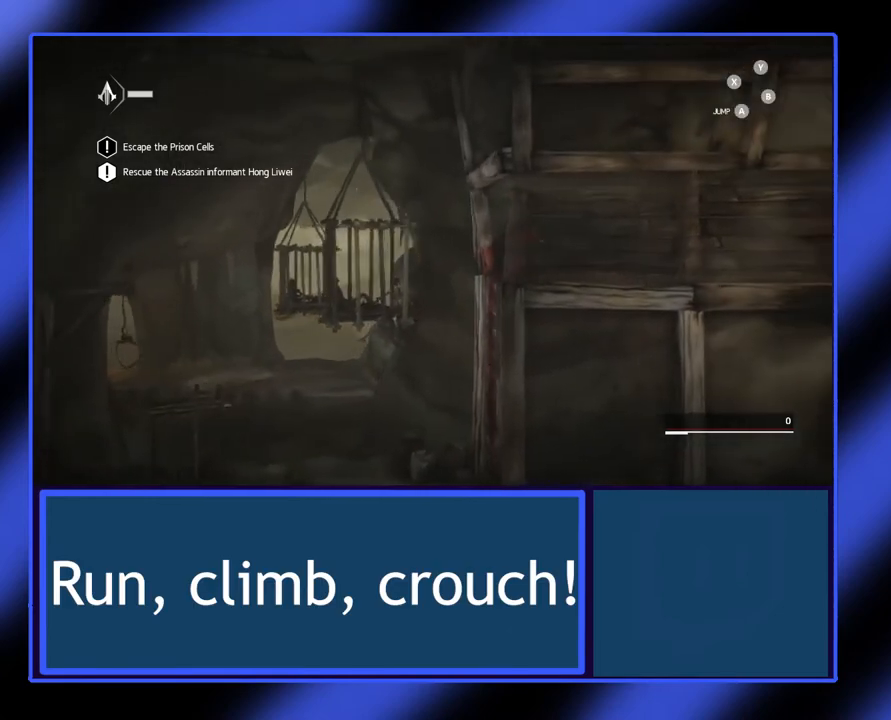
{"buttons": ["R2"], "left_stick": "right", "events": []}